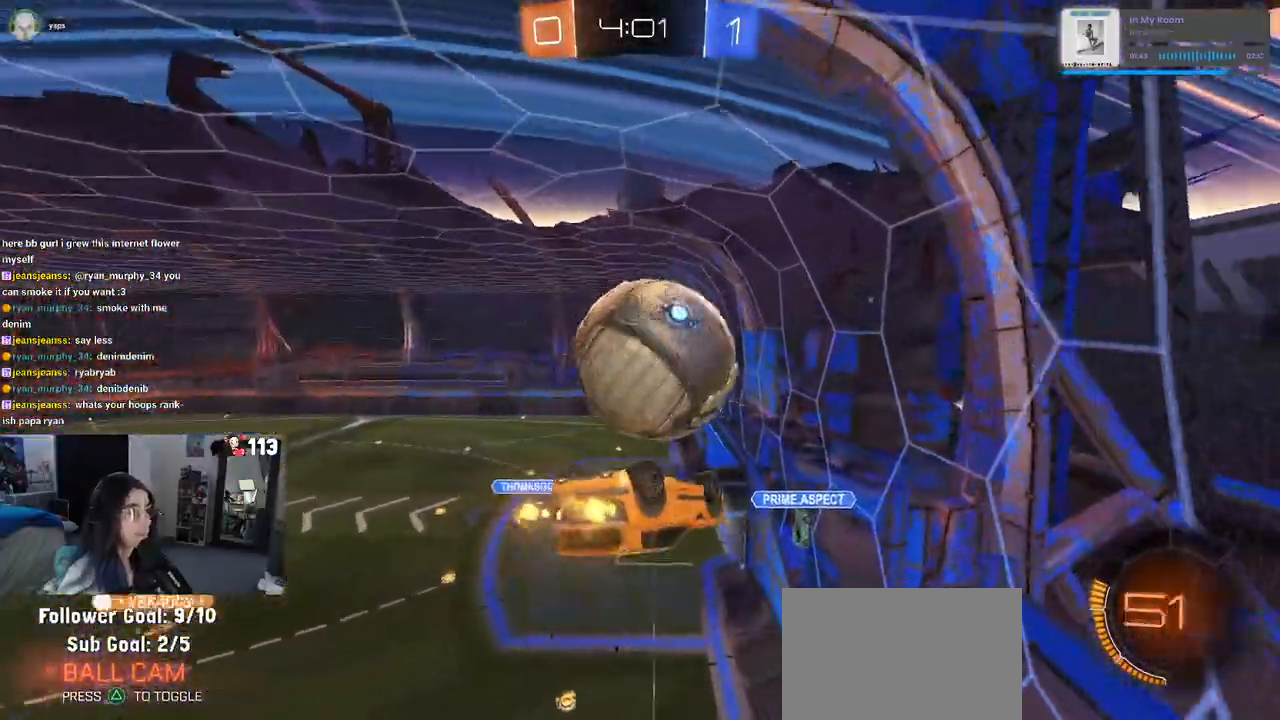
Gameplay with a controller (PlayStation layout); each line is a JSON object with the inputs held at the frame after it (dt_ms = milliseconds from this image to that frame). "events" lists button and stick changes between this image and that frame as [ms after this image, input, new state], when the widget could be followed in between. Not read: R2 other_buttons.
{"dt_ms": 500, "buttons": ["R1"], "left_stick": "down-right", "right_stick": "center", "events": [[67, "R1", "up"], [83, "left_stick", "up-left"], [167, "CROSS", "down"], [250, "left_stick", "center"], [283, "CROSS", "up"], [317, "R1", "down"], [417, "left_stick", "down-right"]]}
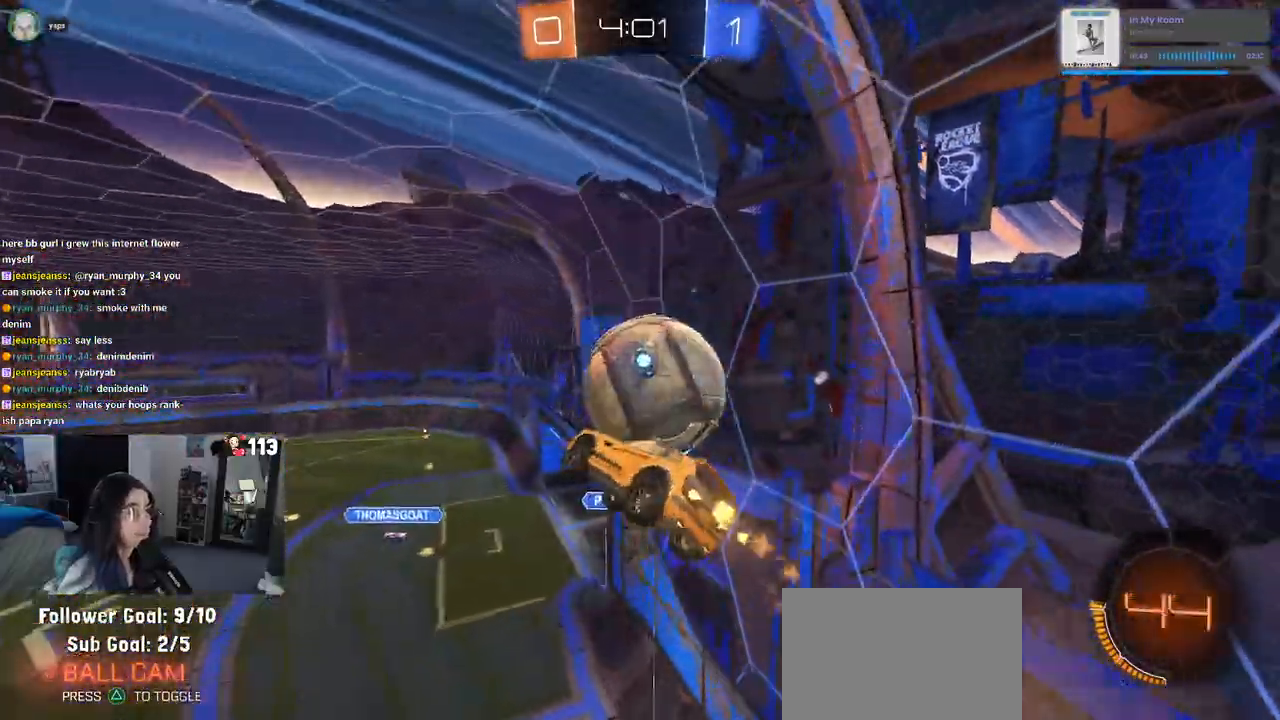
{"dt_ms": 500, "buttons": ["R1"], "left_stick": "down-left", "right_stick": "center", "events": [[67, "L1", "down"], [217, "left_stick", "up-right"], [267, "R1", "up"], [267, "left_stick", "up-left"], [400, "L1", "up"], [400, "left_stick", "down-left"], [417, "R1", "down"]]}
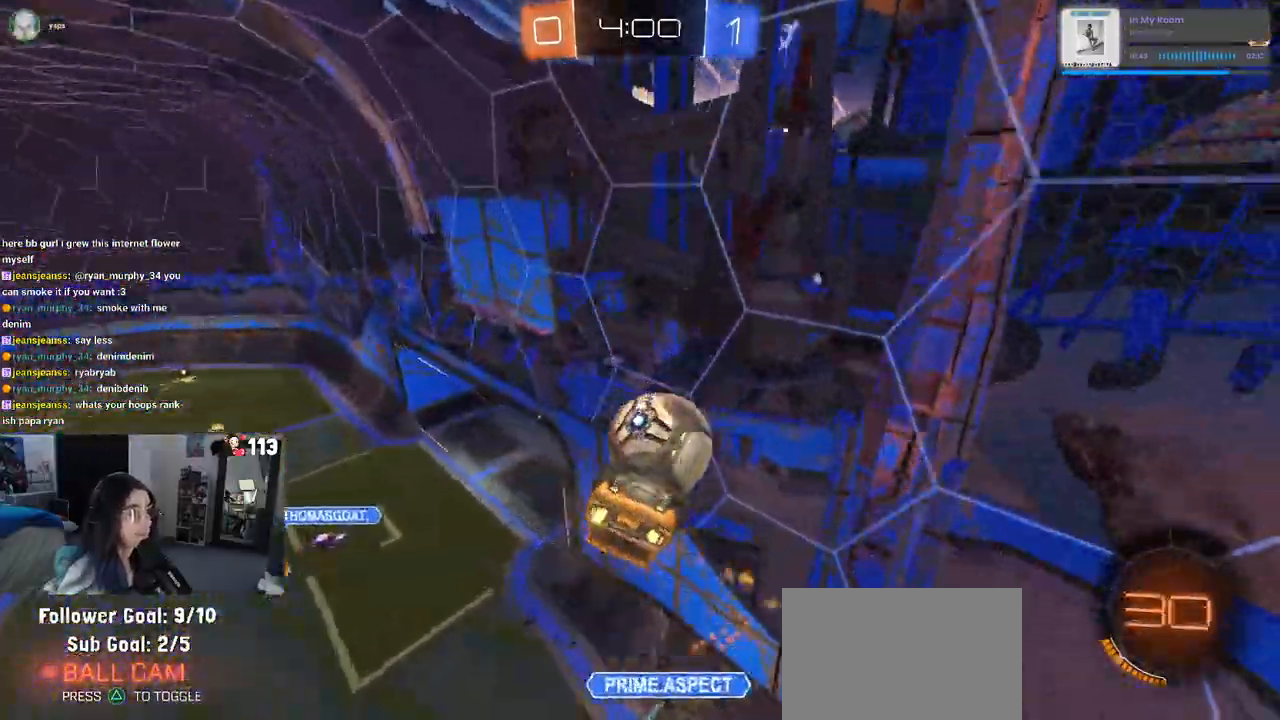
{"dt_ms": 500, "buttons": ["R1"], "left_stick": "right", "right_stick": "center", "events": [[83, "left_stick", "down"], [183, "left_stick", "down-right"], [450, "left_stick", "right"]]}
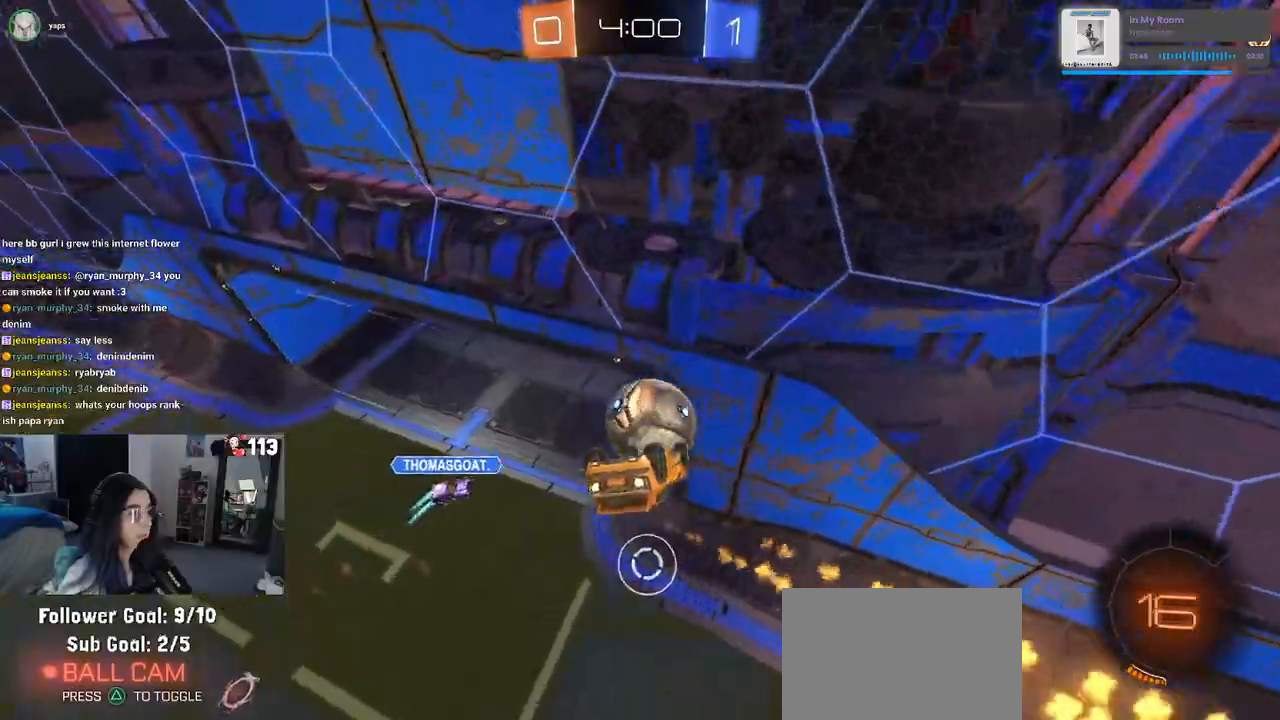
{"dt_ms": 500, "buttons": ["R1"], "left_stick": "left", "right_stick": "center", "events": [[17, "left_stick", "up-right"], [117, "left_stick", "up-left"], [233, "SQUARE", "down"], [317, "left_stick", "left"], [500, "SQUARE", "up"]]}
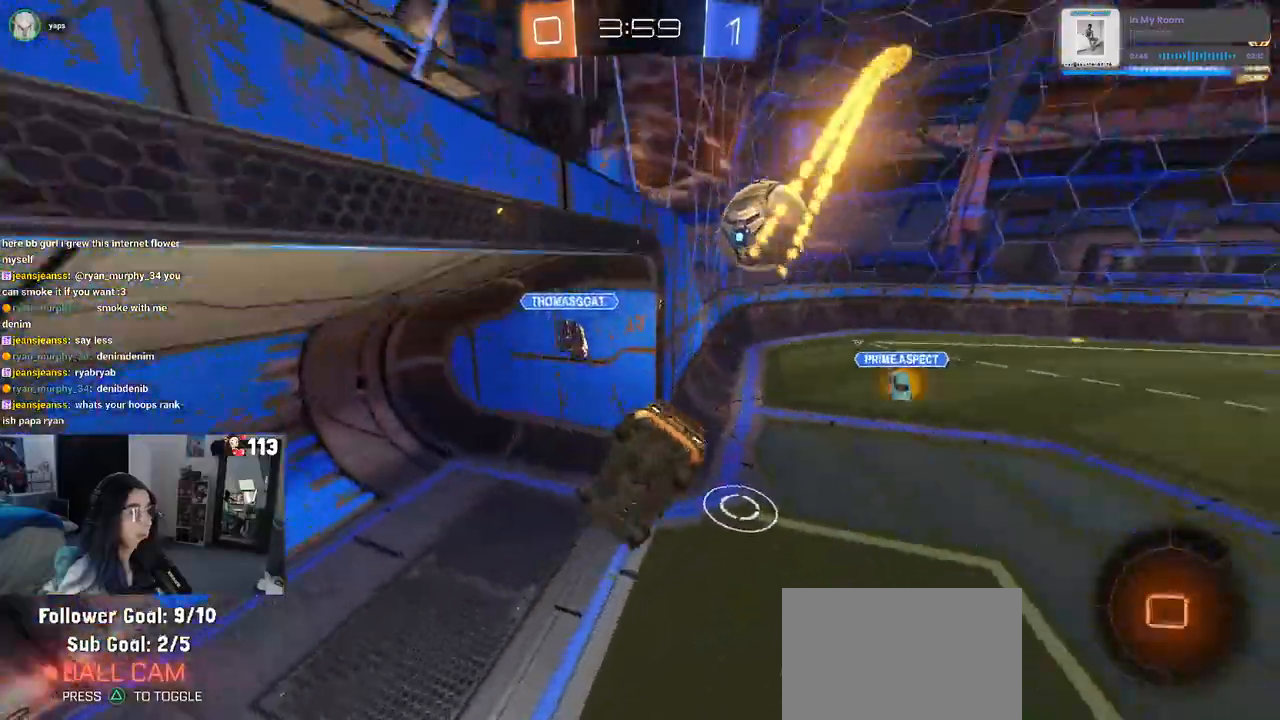
{"dt_ms": 500, "buttons": ["L2"], "left_stick": "right", "right_stick": "center", "events": [[17, "R1", "up"], [83, "left_stick", "down"], [167, "left_stick", "center"], [317, "L2", "down"], [317, "left_stick", "right"]]}
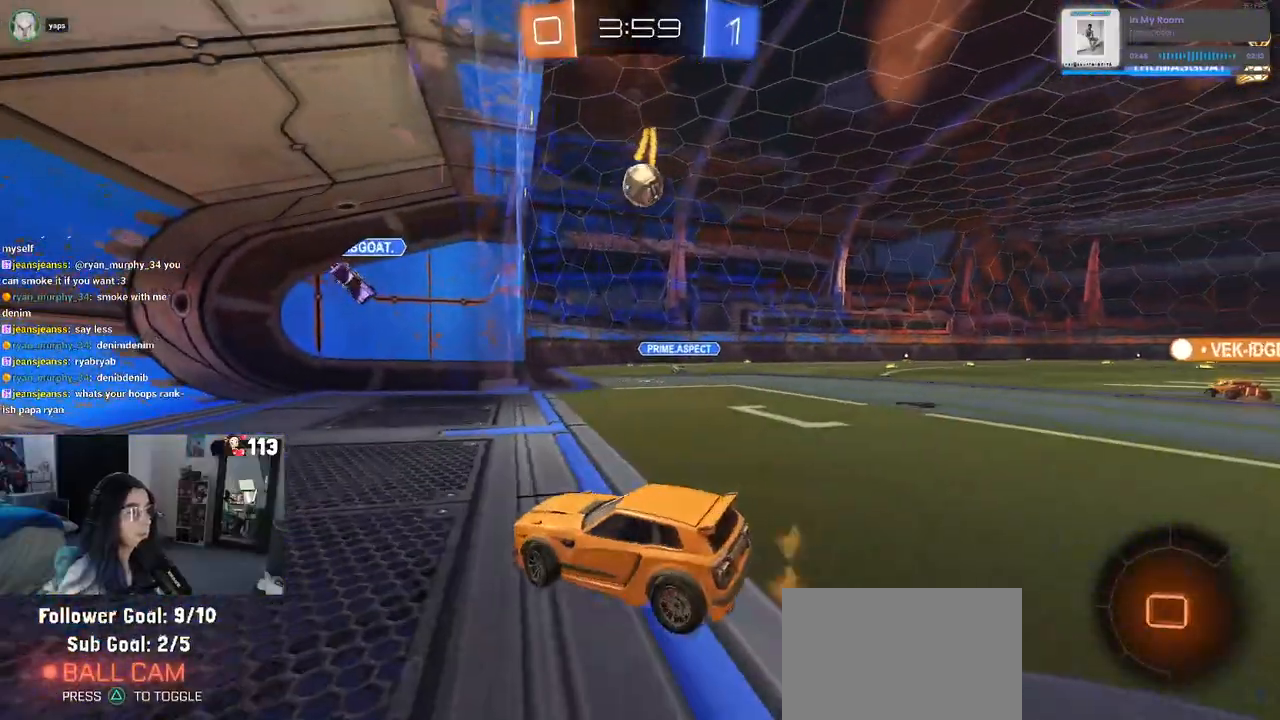
{"dt_ms": 500, "buttons": ["CROSS", "L2"], "left_stick": "down-left", "right_stick": "center", "events": [[267, "left_stick", "center"], [317, "left_stick", "down-left"], [500, "CROSS", "down"]]}
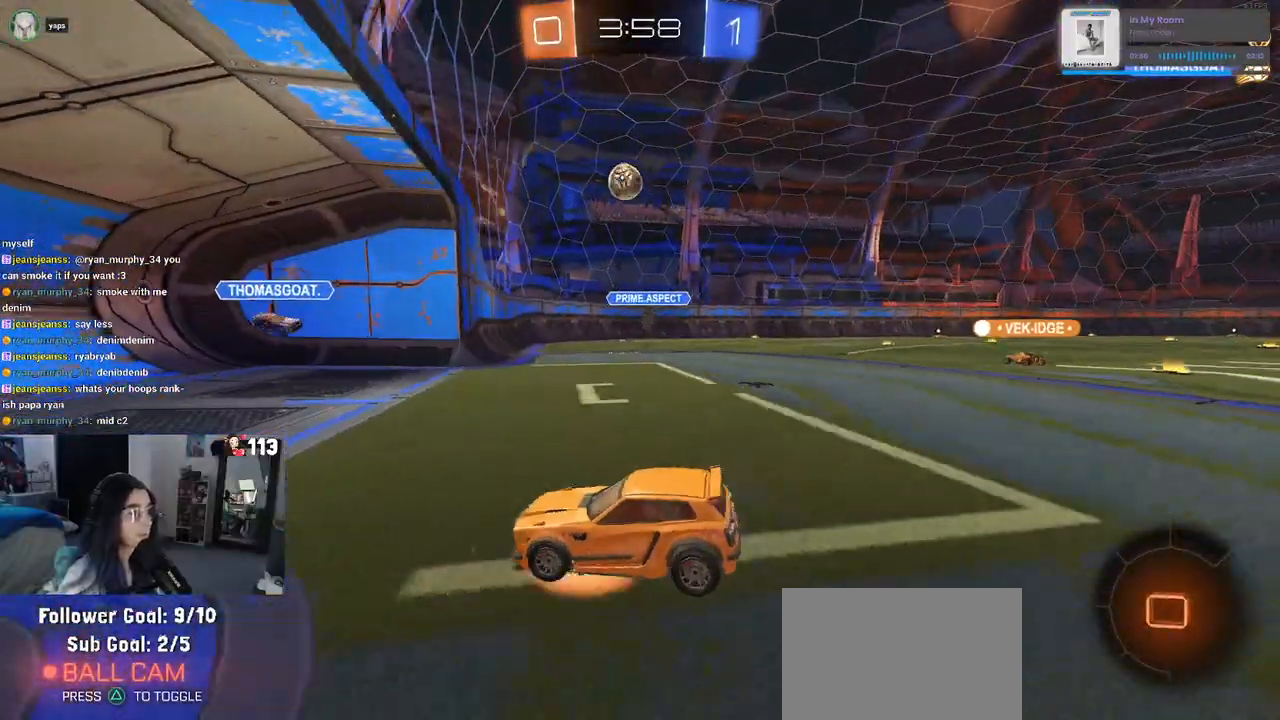
{"dt_ms": 500, "buttons": ["CROSS", "L1", "L2"], "left_stick": "up", "right_stick": "center", "events": [[250, "TRIANGLE", "down"], [283, "left_stick", "center"], [350, "TRIANGLE", "up"], [400, "left_stick", "up"], [450, "L1", "down"]]}
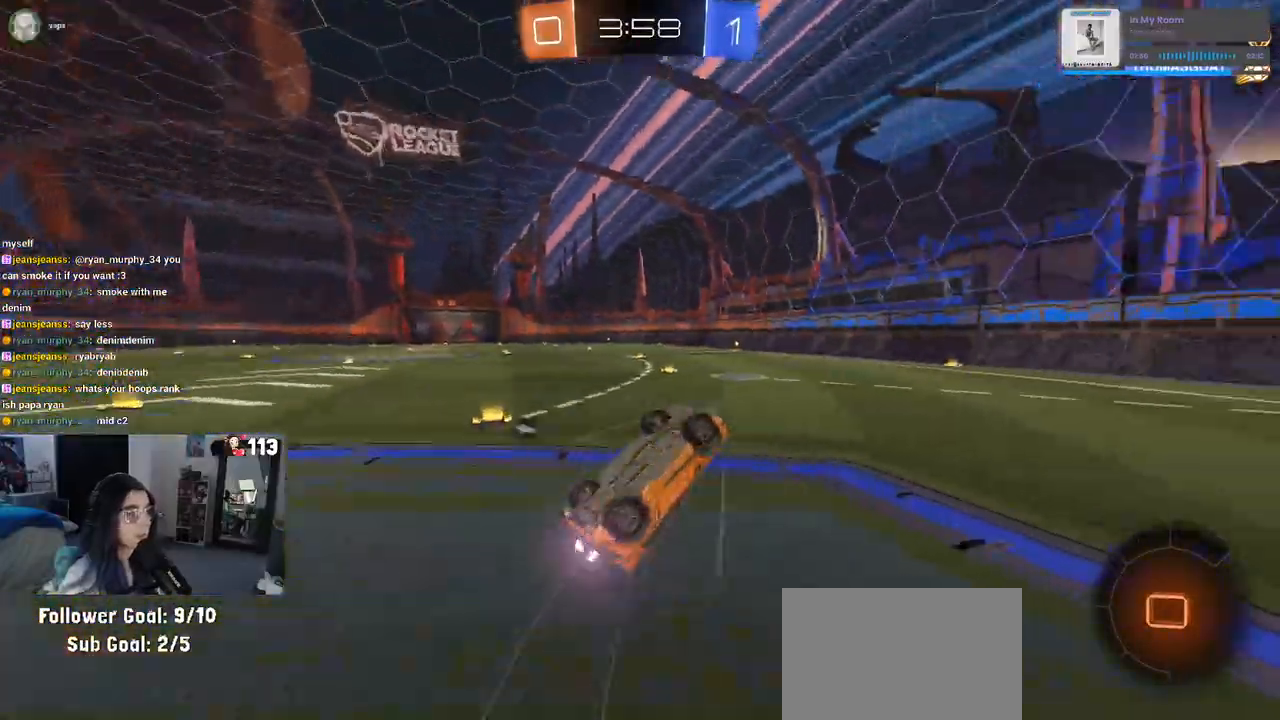
{"dt_ms": 500, "buttons": ["SQUARE"], "left_stick": "up", "right_stick": "center"}
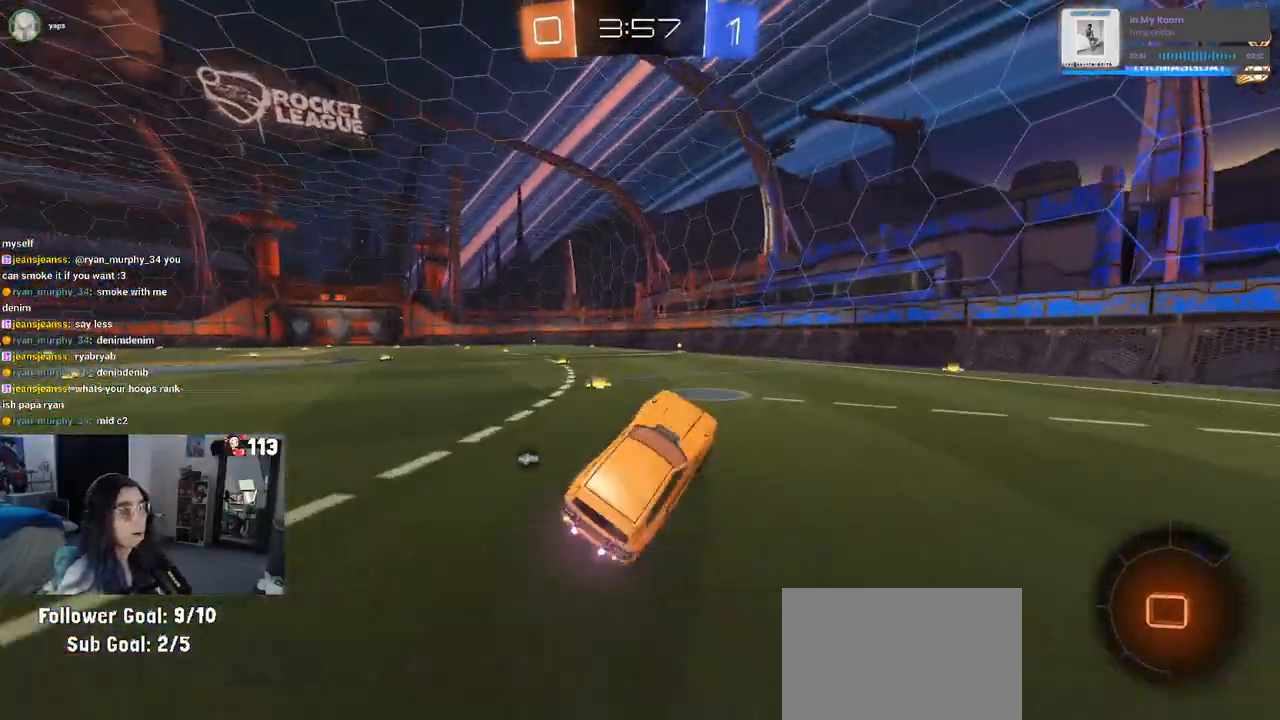
{"dt_ms": 500, "buttons": ["CROSS", "SQUARE"], "left_stick": "up", "right_stick": "center", "events": [[67, "left_stick", "center"], [217, "left_stick", "right"], [450, "CROSS", "down"], [483, "left_stick", "up"]]}
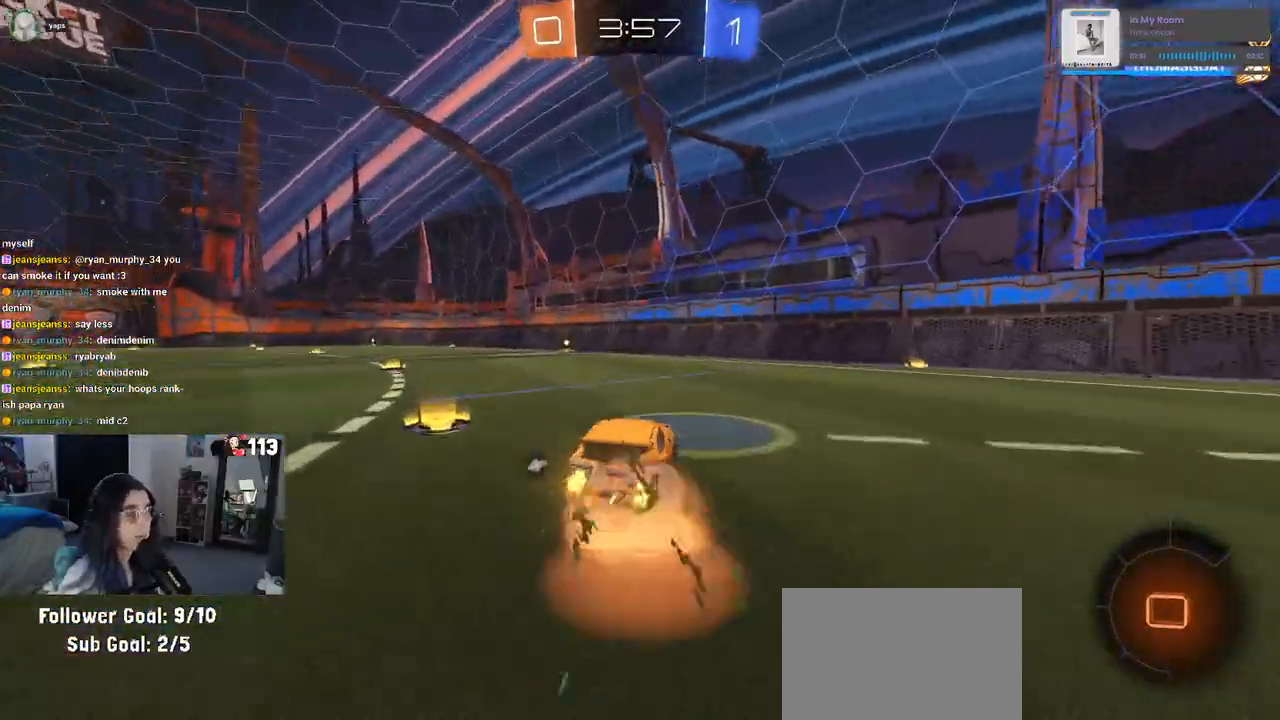
{"dt_ms": 500, "buttons": ["SQUARE"], "left_stick": "down-left", "right_stick": "center", "events": [[17, "left_stick", "up-left"], [50, "CROSS", "up"], [83, "CROSS", "down"], [183, "left_stick", "down"], [217, "CROSS", "up"], [450, "left_stick", "down-left"]]}
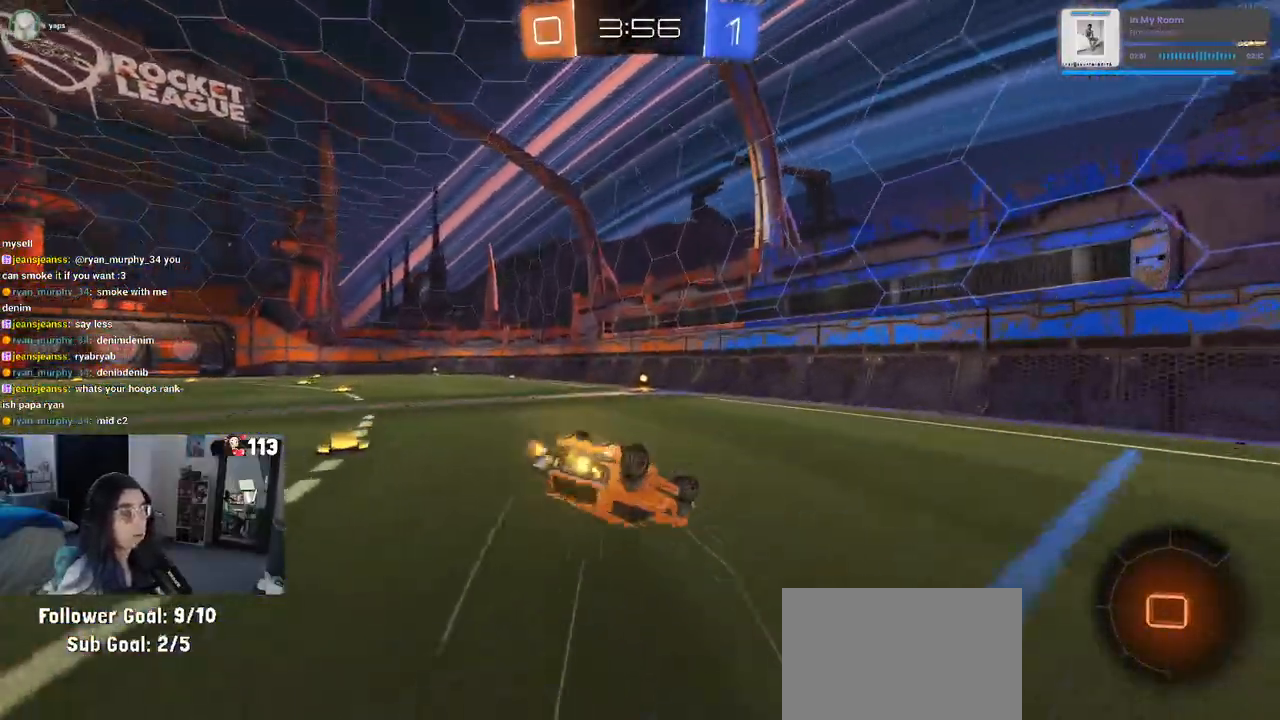
{"dt_ms": 500, "buttons": [], "left_stick": "center", "right_stick": "center", "events": [[433, "SQUARE", "up"], [433, "left_stick", "center"]]}
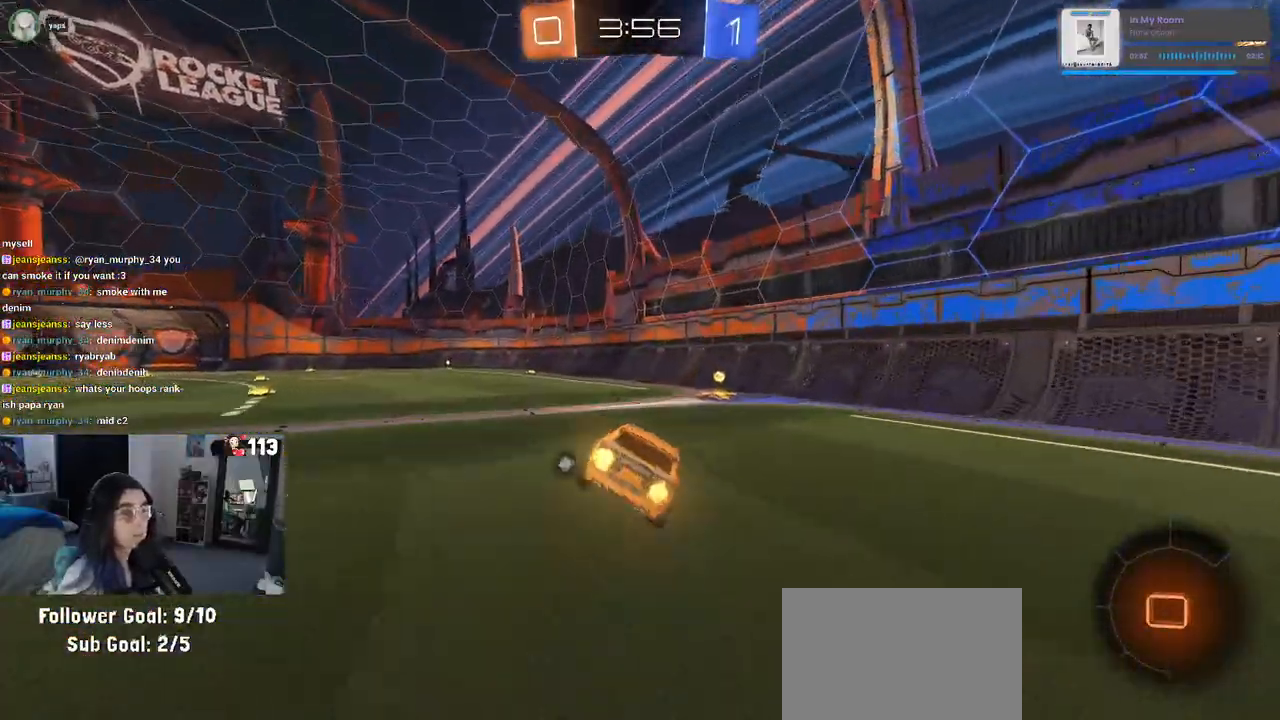
{"dt_ms": 500, "buttons": [], "left_stick": "left", "right_stick": "center", "events": [[50, "left_stick", "right"], [67, "TRIANGLE", "down"], [150, "TRIANGLE", "up"], [283, "left_stick", "center"], [433, "left_stick", "left"]]}
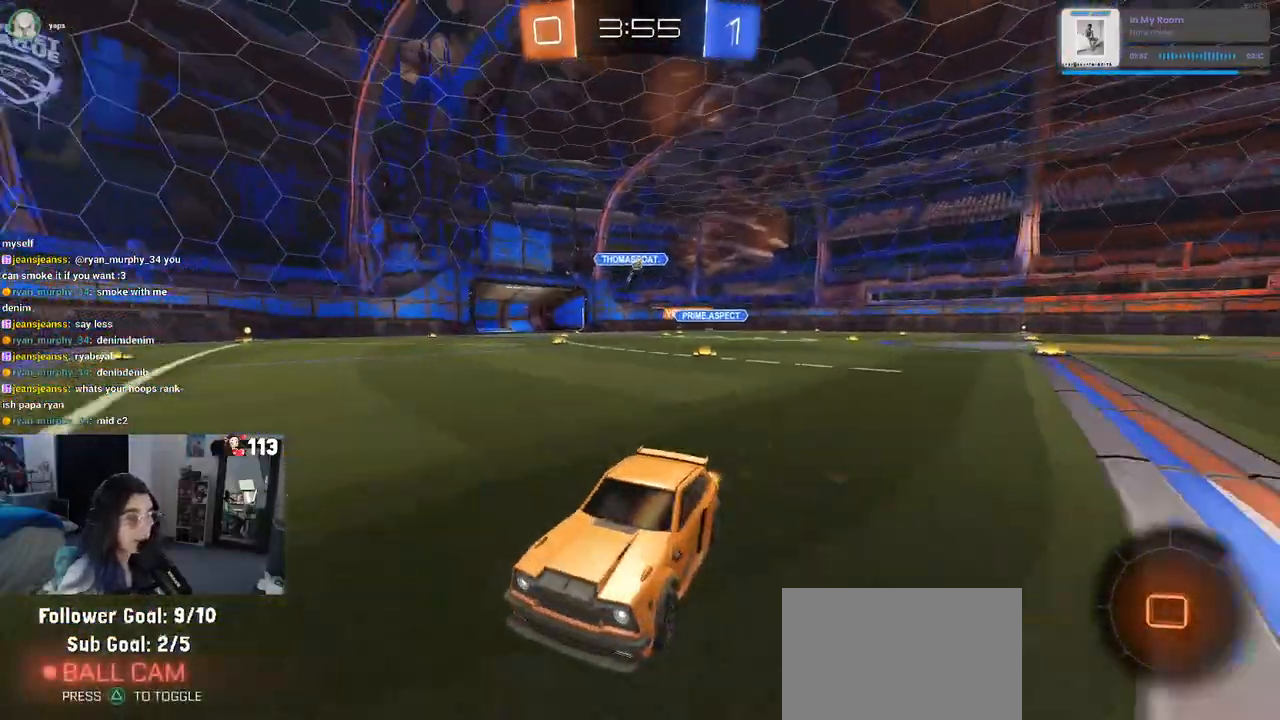
{"dt_ms": 500, "buttons": ["R1"], "left_stick": "left", "right_stick": "center", "events": [[17, "SQUARE", "down"], [33, "R1", "down"], [117, "SQUARE", "up"]]}
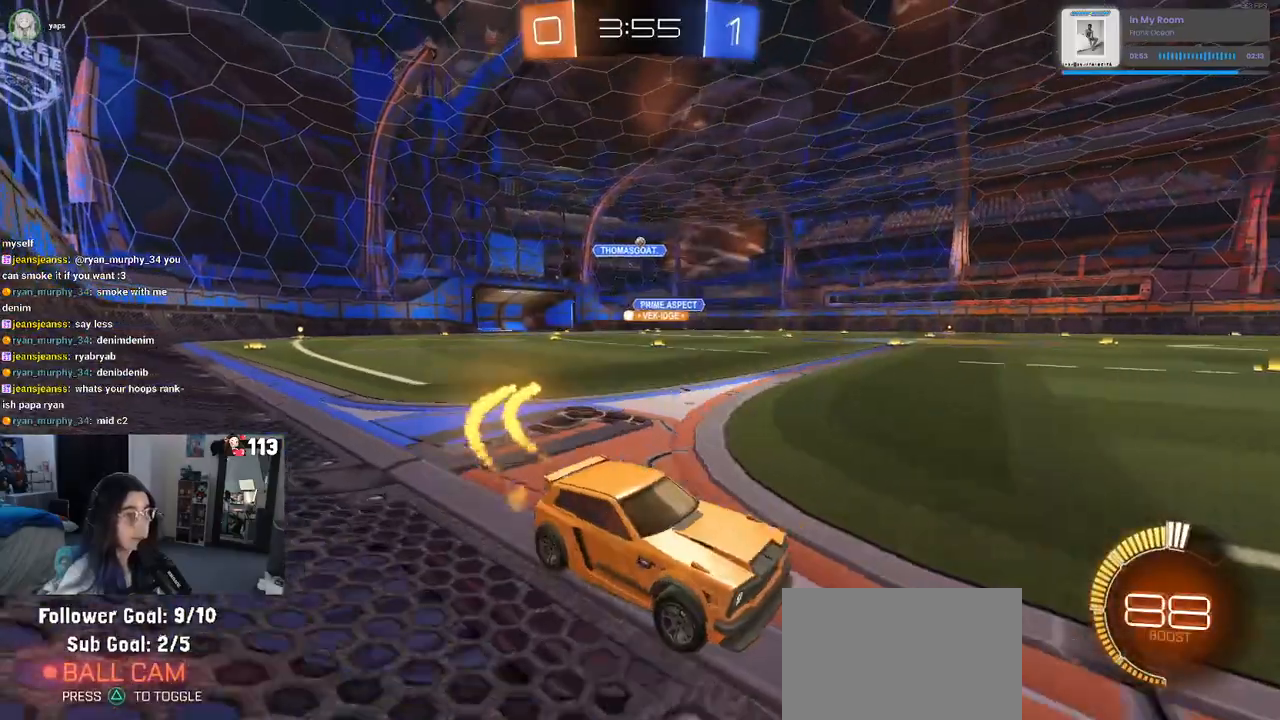
{"dt_ms": 500, "buttons": [], "left_stick": "center", "right_stick": "center", "events": [[417, "R1", "up"], [450, "left_stick", "center"]]}
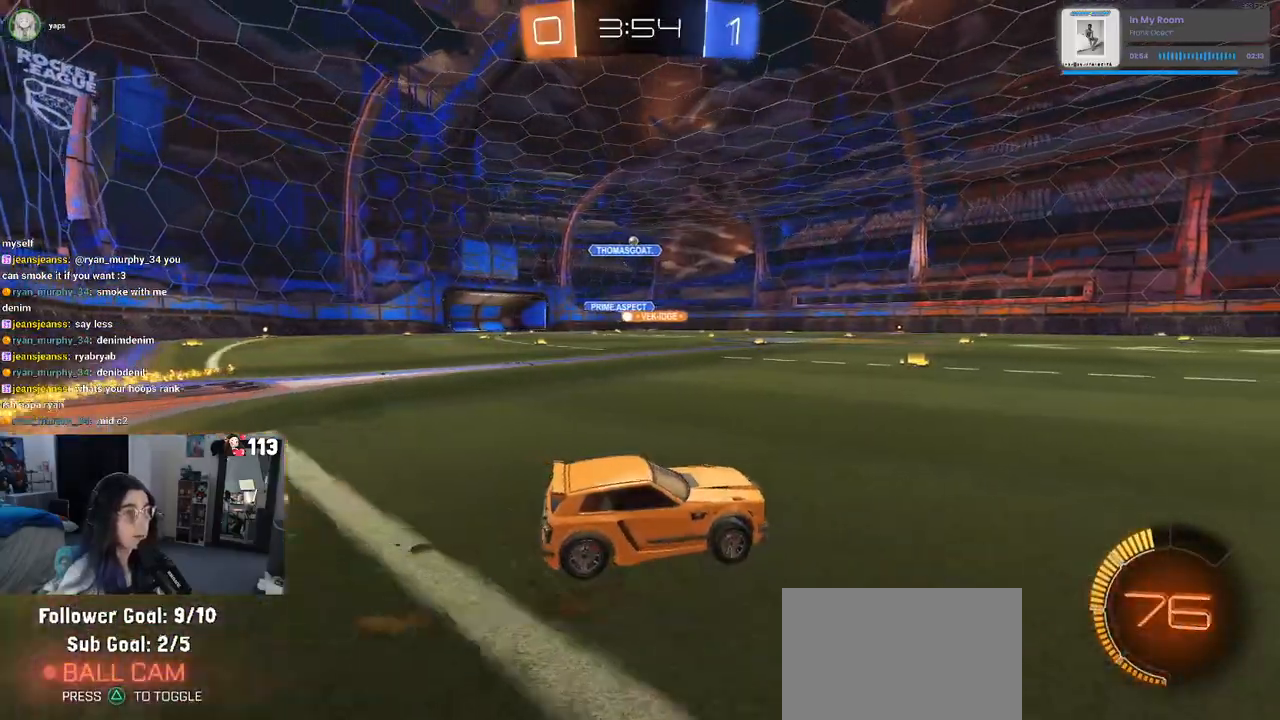
{"dt_ms": 500, "buttons": ["SQUARE"], "left_stick": "down-left", "right_stick": "center", "events": [[83, "CROSS", "down"], [100, "left_stick", "up-left"], [167, "CROSS", "up"], [233, "CROSS", "down"], [267, "left_stick", "down-left"], [317, "CROSS", "up"], [317, "SQUARE", "down"], [317, "left_stick", "down"], [483, "left_stick", "down-left"]]}
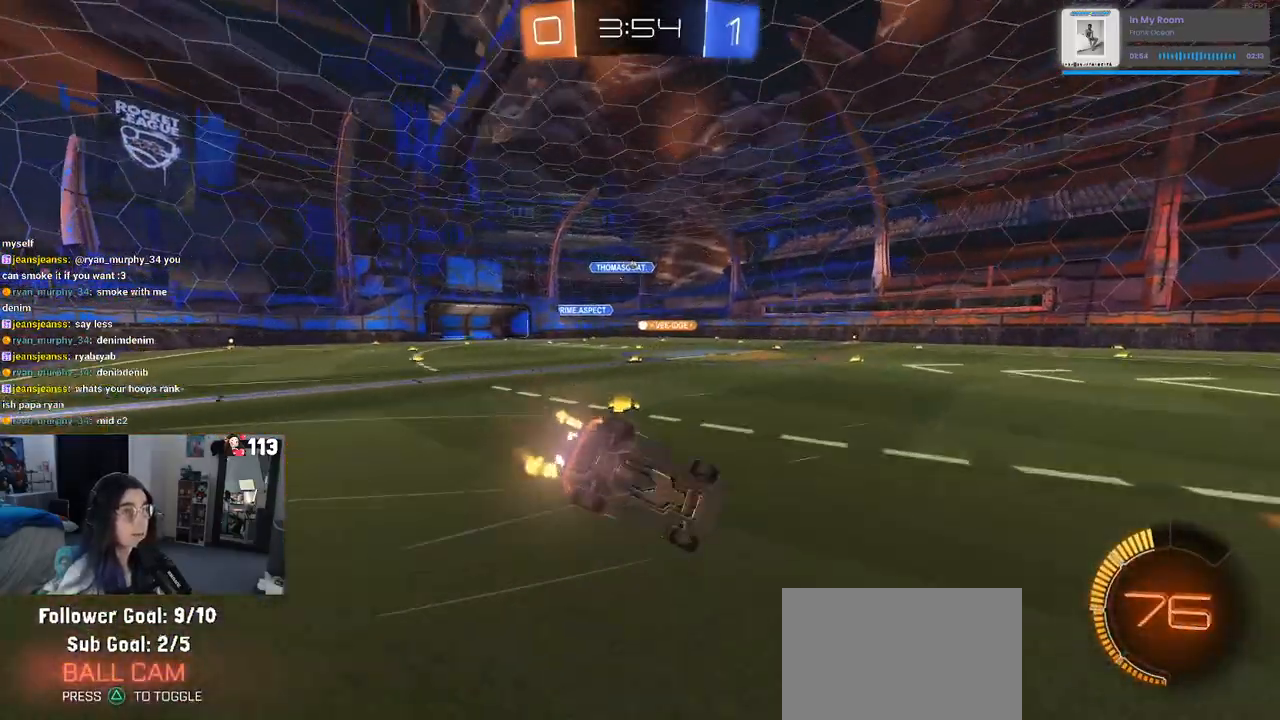
{"dt_ms": 500, "buttons": ["SQUARE"], "left_stick": "down-left", "right_stick": "center", "events": []}
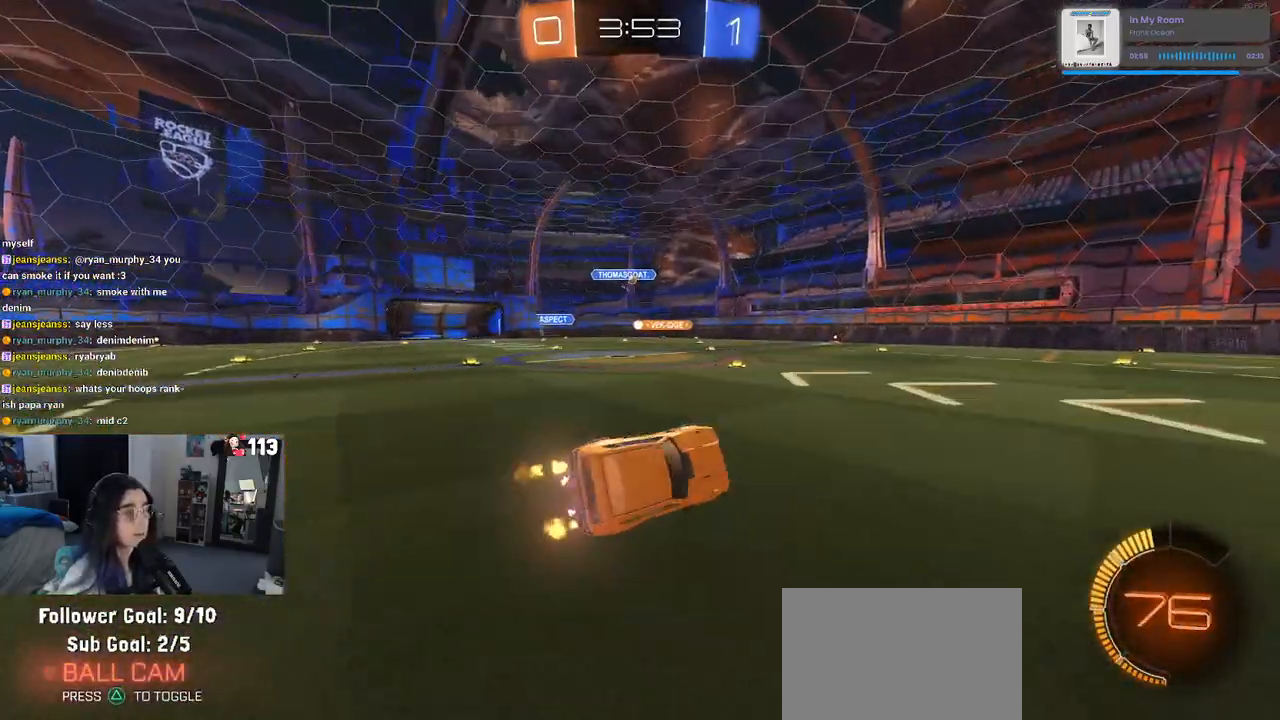
{"dt_ms": 500, "buttons": [], "left_stick": "center", "right_stick": "center", "events": [[33, "SQUARE", "up"], [117, "left_stick", "down-right"], [233, "left_stick", "center"]]}
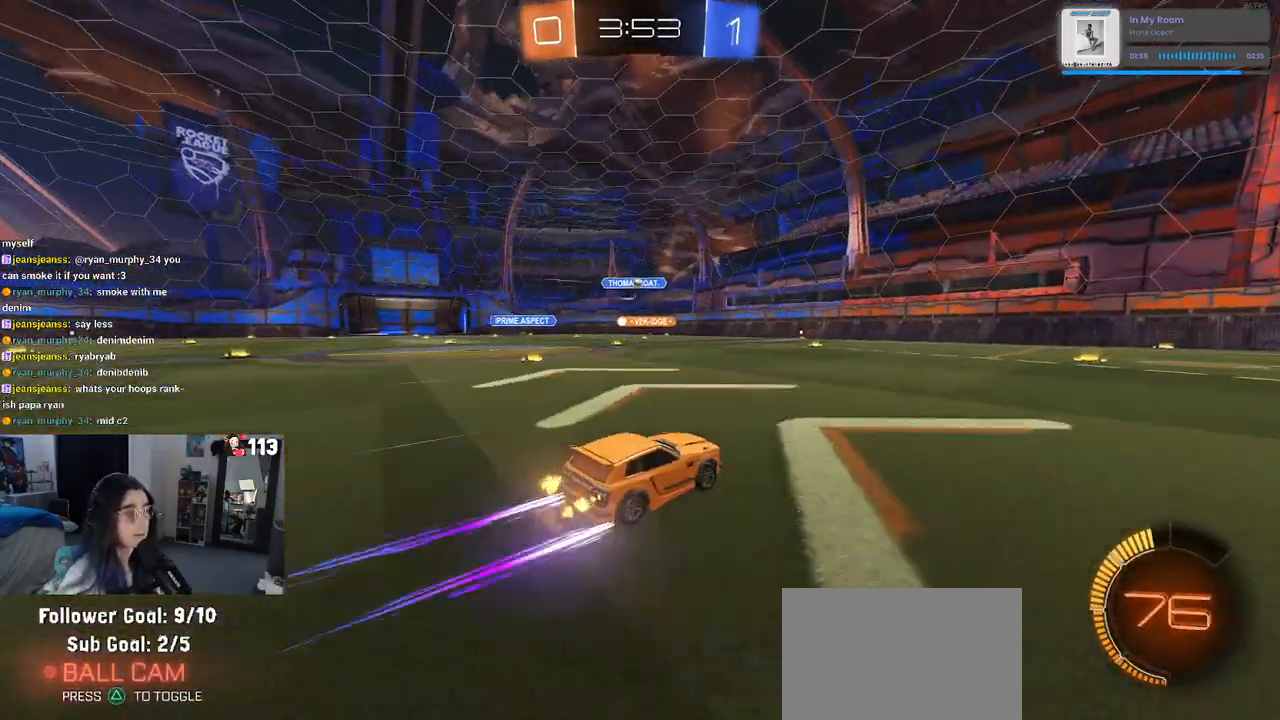
{"dt_ms": 500, "buttons": [], "left_stick": "right", "right_stick": "center", "events": [[450, "left_stick", "right"]]}
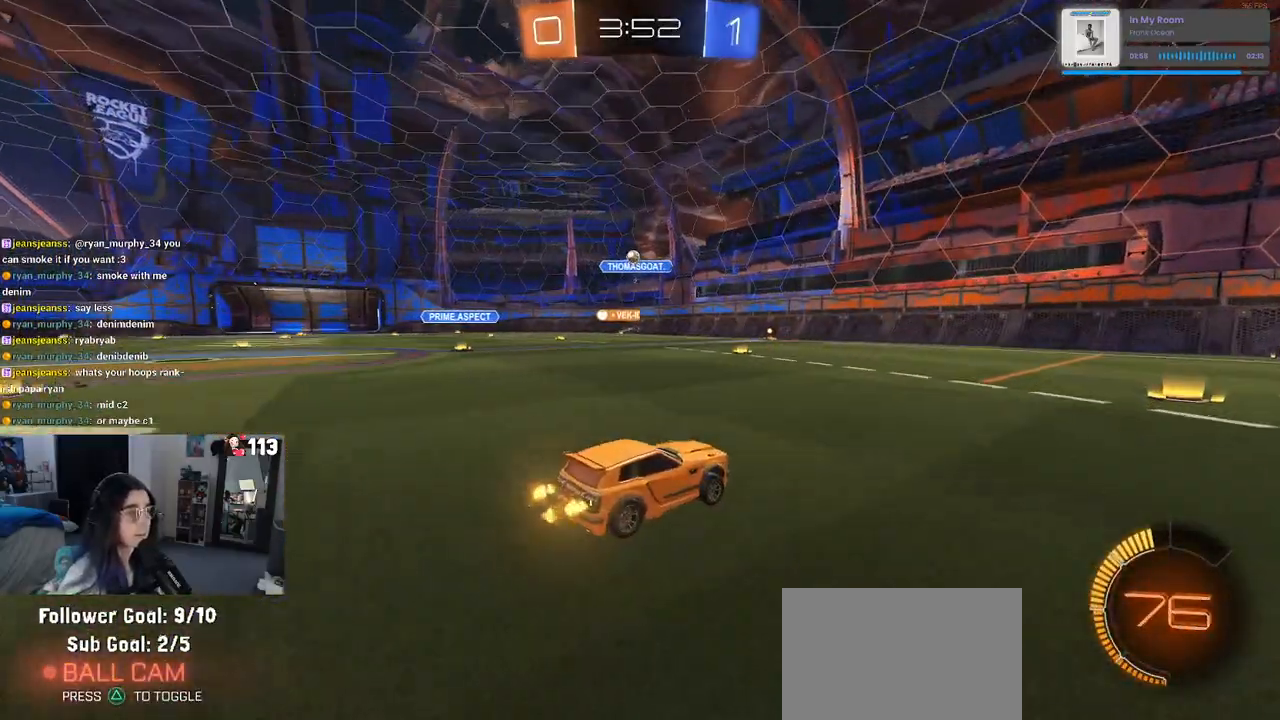
{"dt_ms": 500, "buttons": [], "left_stick": "center", "right_stick": "center", "events": [[217, "left_stick", "left"], [383, "left_stick", "center"]]}
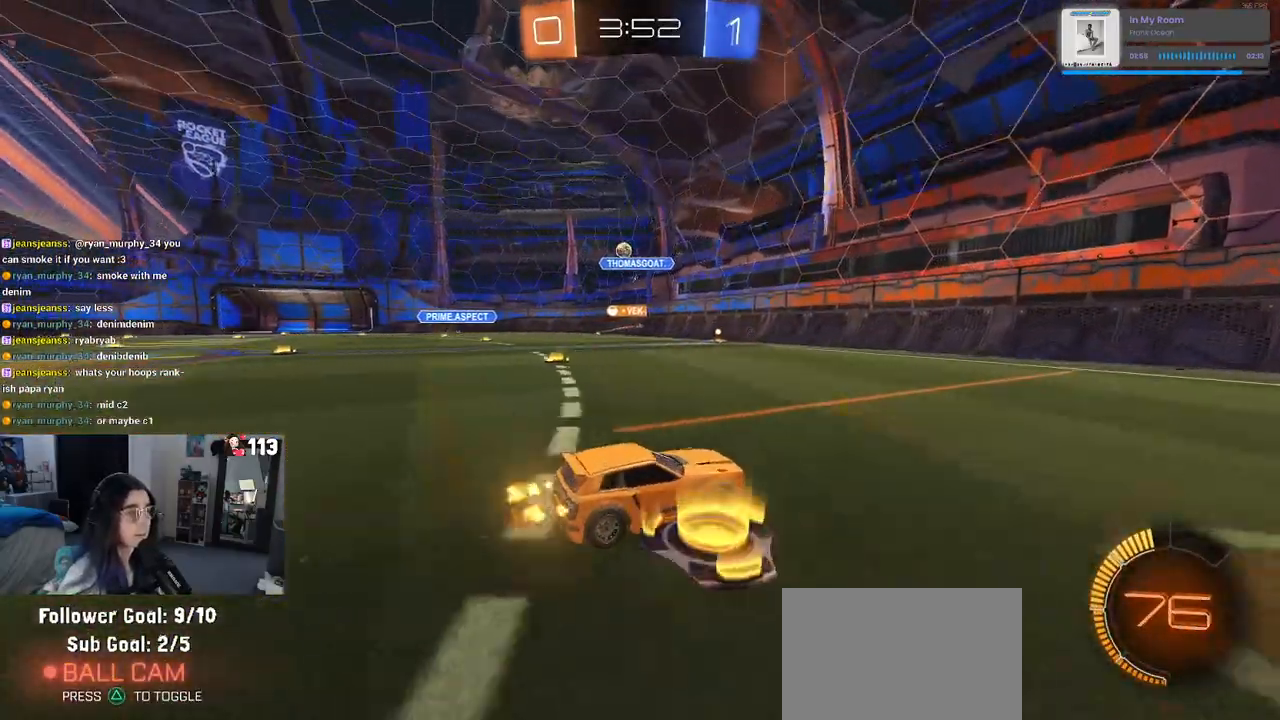
{"dt_ms": 500, "buttons": [], "left_stick": "left", "right_stick": "center", "events": [[117, "left_stick", "left"], [133, "SQUARE", "down"], [333, "SQUARE", "up"]]}
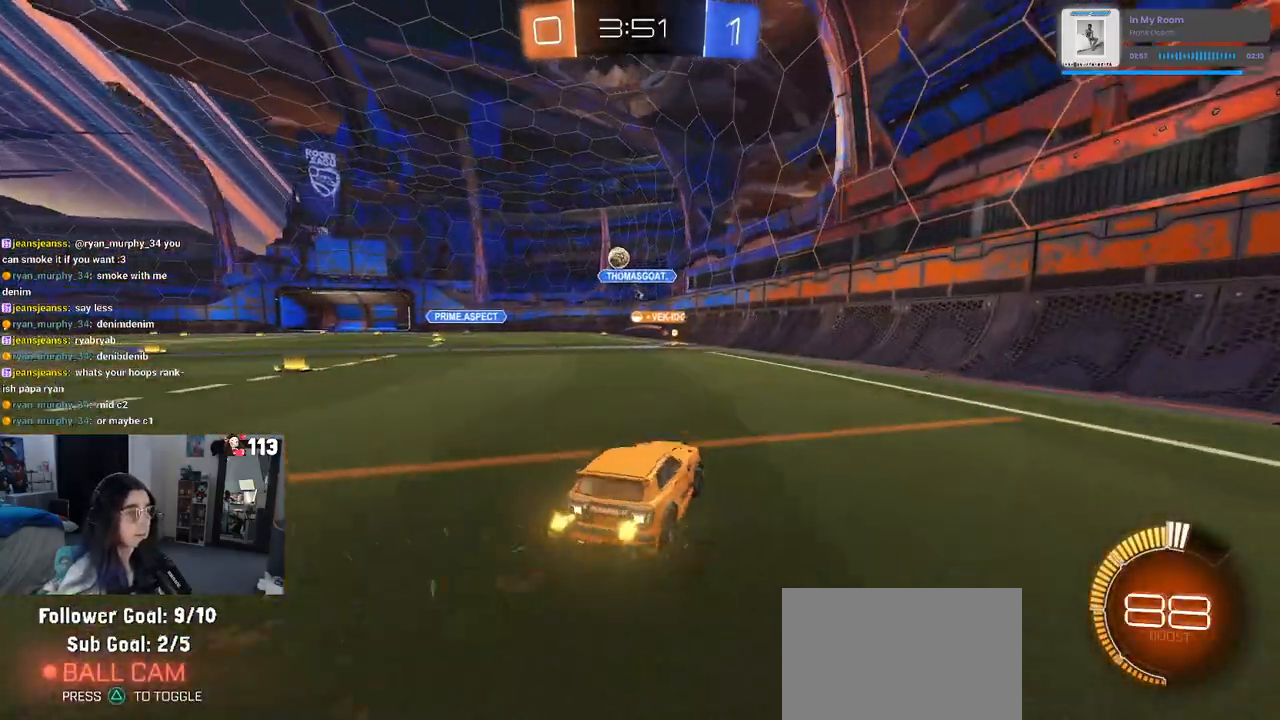
{"dt_ms": 500, "buttons": ["R1"], "left_stick": "center", "right_stick": "center", "events": [[300, "left_stick", "center"], [400, "R1", "down"]]}
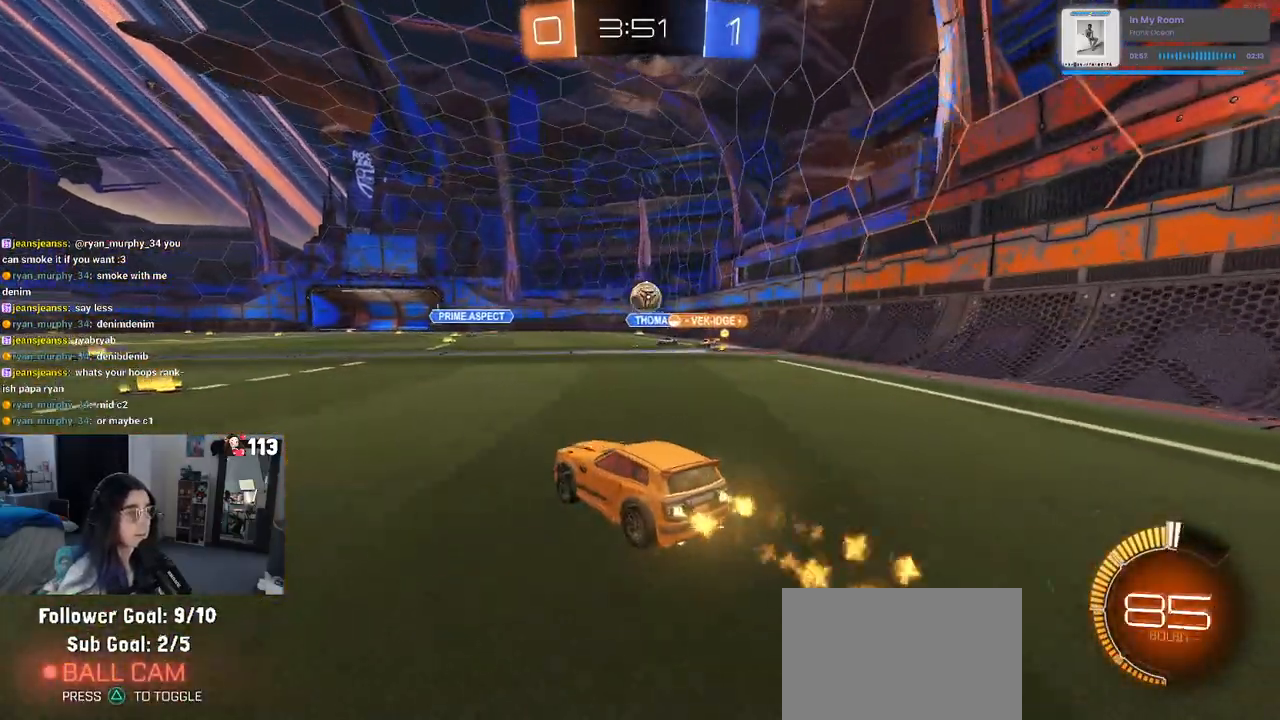
{"dt_ms": 500, "buttons": ["CROSS", "L2"], "left_stick": "down-right", "right_stick": "center", "events": [[133, "R1", "up"], [417, "L2", "down"], [433, "left_stick", "down-right"], [467, "CROSS", "down"]]}
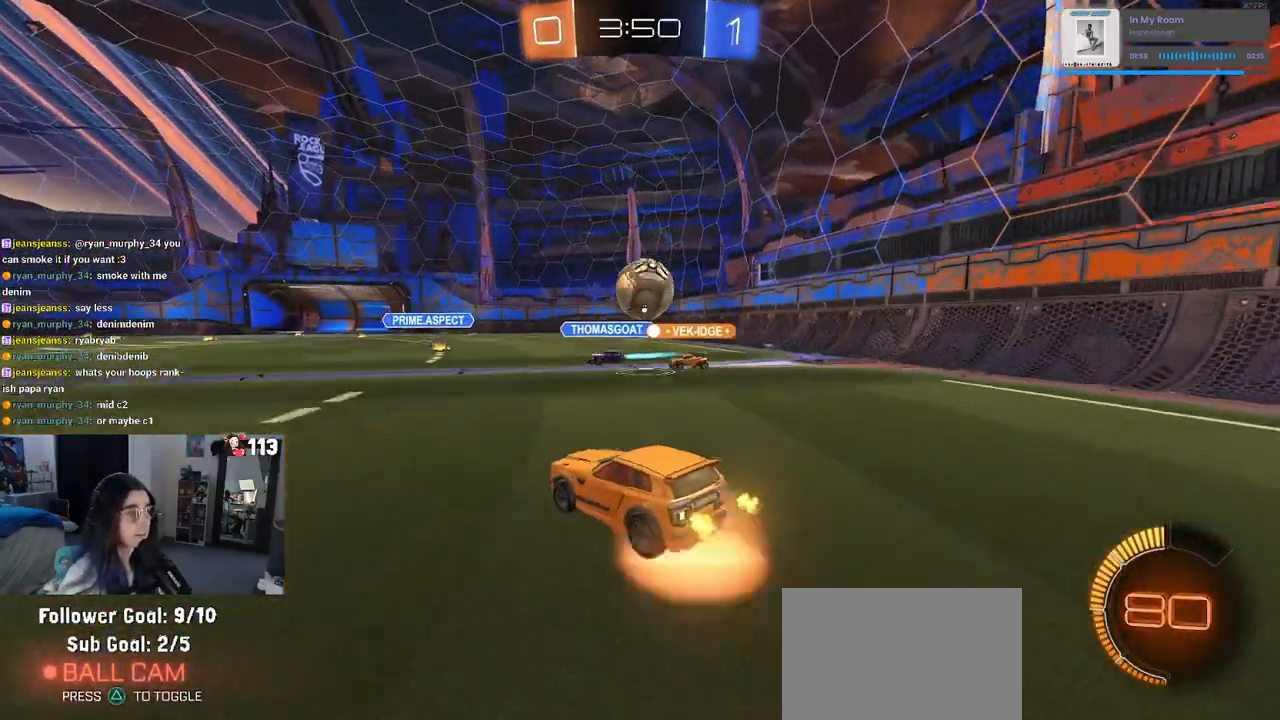
{"dt_ms": 500, "buttons": ["SQUARE", "R1"], "left_stick": "down-right", "right_stick": "center", "events": [[133, "R1", "down"], [200, "L2", "up"], [250, "CROSS", "up"], [300, "left_stick", "up-right"], [367, "CROSS", "down"], [433, "SQUARE", "down"], [467, "CROSS", "up"], [467, "left_stick", "down-right"]]}
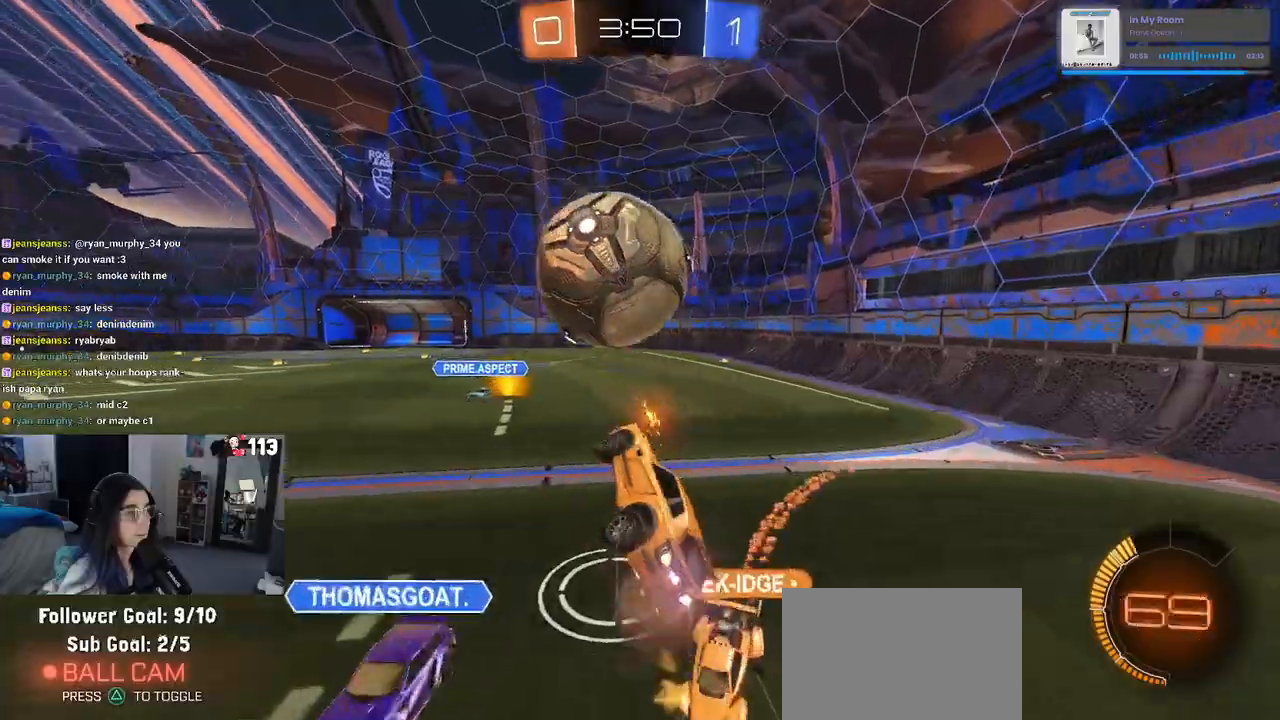
{"dt_ms": 500, "buttons": ["SQUARE", "R1"], "left_stick": "down-right", "right_stick": "center", "events": [[17, "left_stick", "down"], [433, "left_stick", "down-right"]]}
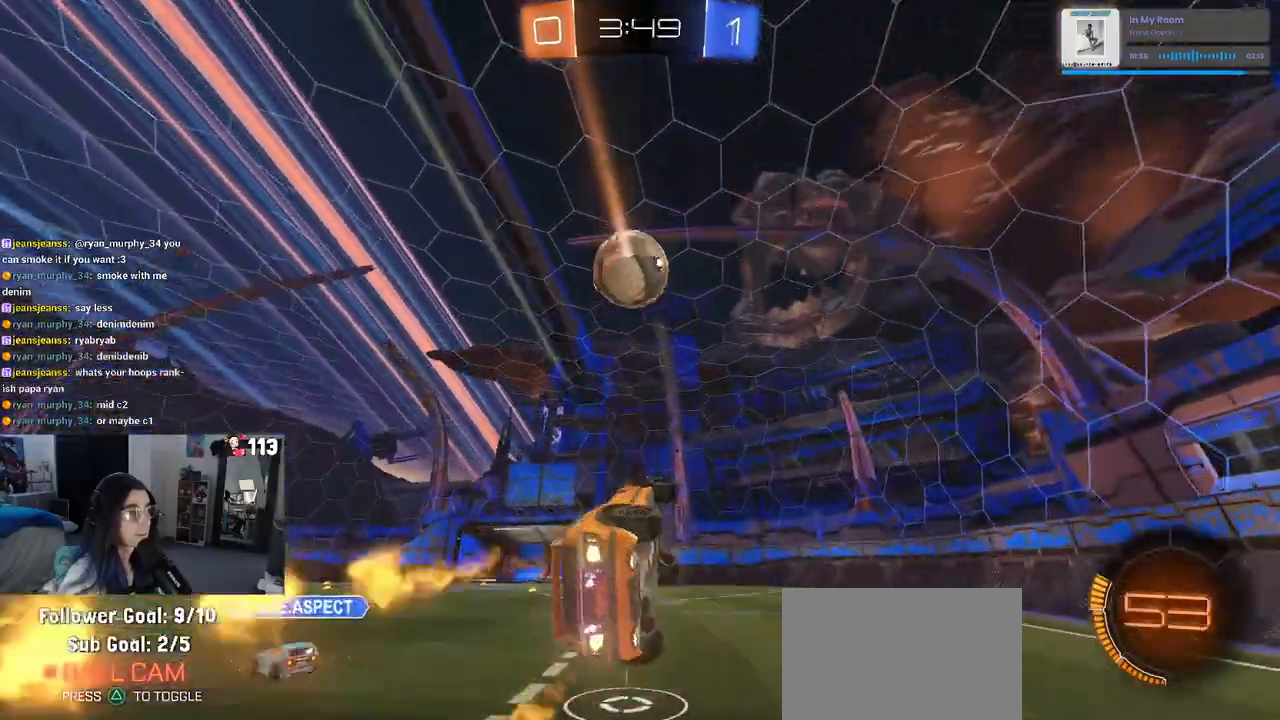
{"dt_ms": 1000, "buttons": ["CROSS", "R1"], "left_stick": "center", "right_stick": "center"}
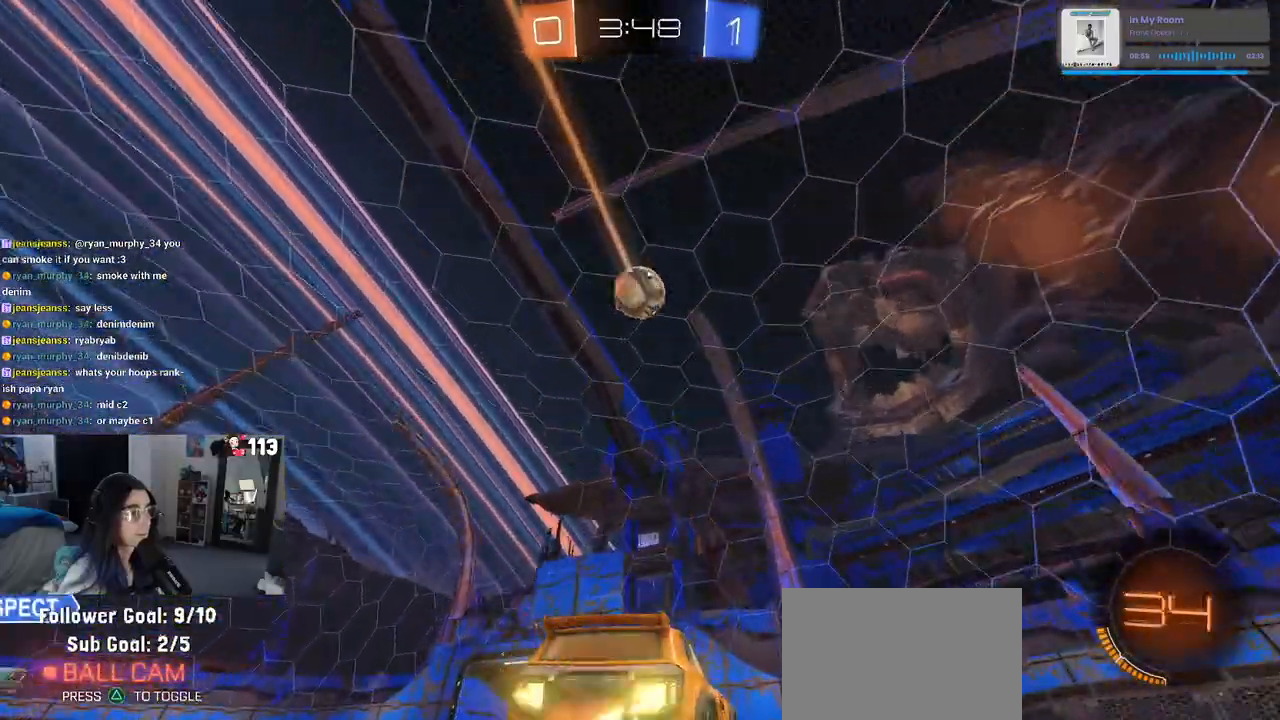
{"dt_ms": 500, "buttons": ["L1", "R1"], "left_stick": "down-right", "right_stick": "center", "events": [[17, "left_stick", "down"], [150, "CROSS", "up"], [150, "left_stick", "center"], [217, "CROSS", "down"], [233, "left_stick", "down-right"], [400, "CROSS", "up"], [400, "L1", "down"]]}
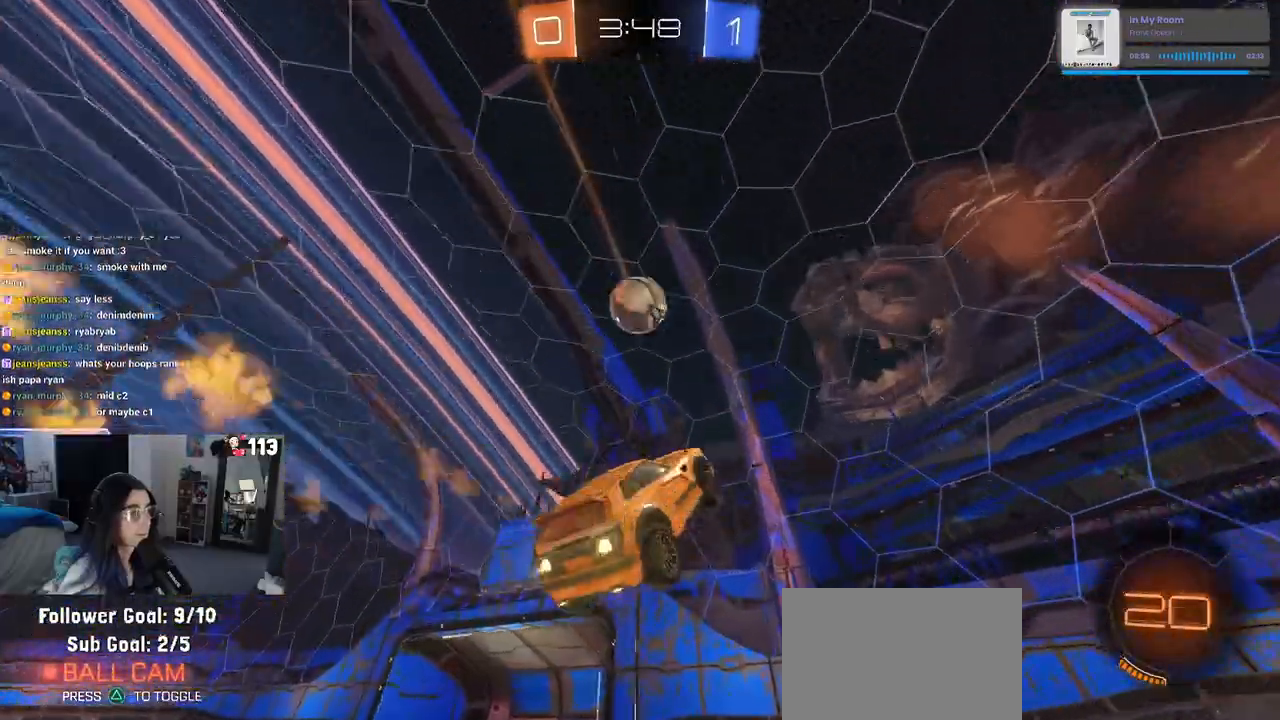
{"dt_ms": 500, "buttons": ["SQUARE", "R1"], "left_stick": "right", "right_stick": "center", "events": [[50, "left_stick", "down-left"], [100, "L1", "up"], [100, "left_stick", "left"], [333, "left_stick", "right"], [400, "SQUARE", "down"]]}
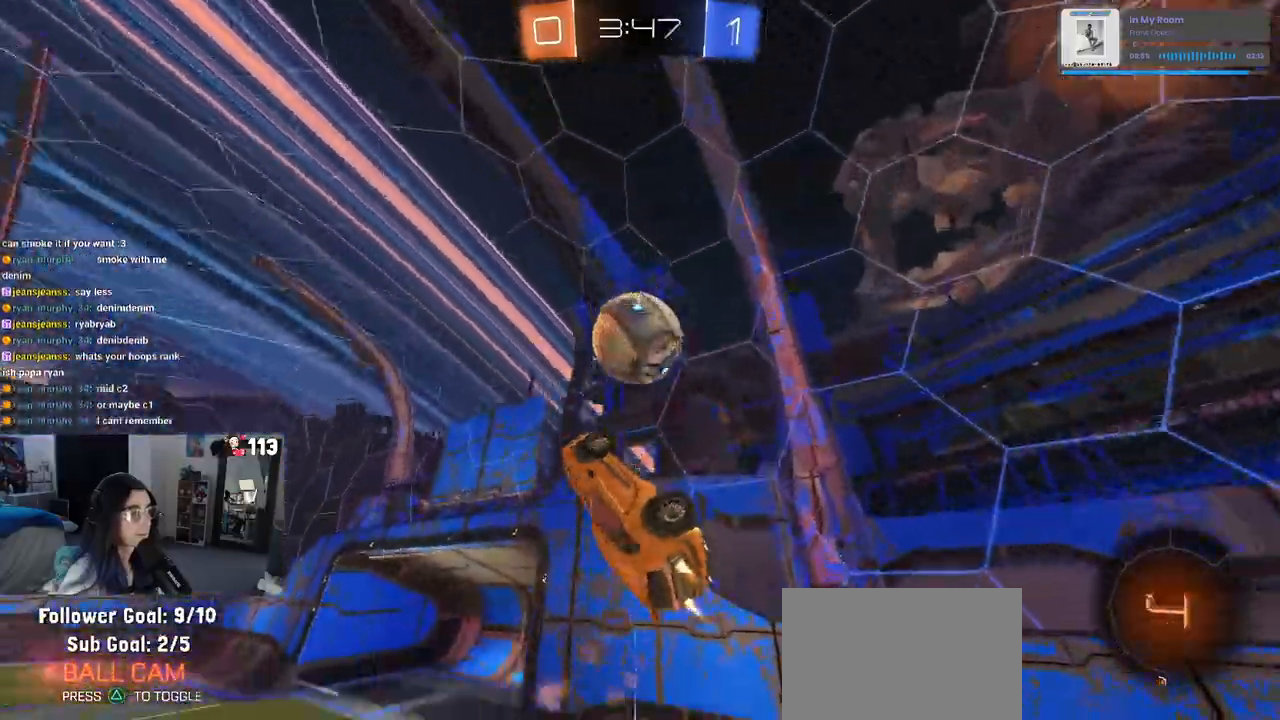
{"dt_ms": 500, "buttons": [], "left_stick": "up-left", "right_stick": "center", "events": [[133, "left_stick", "up"], [200, "left_stick", "up-left"], [267, "SQUARE", "up"], [367, "R1", "up"]]}